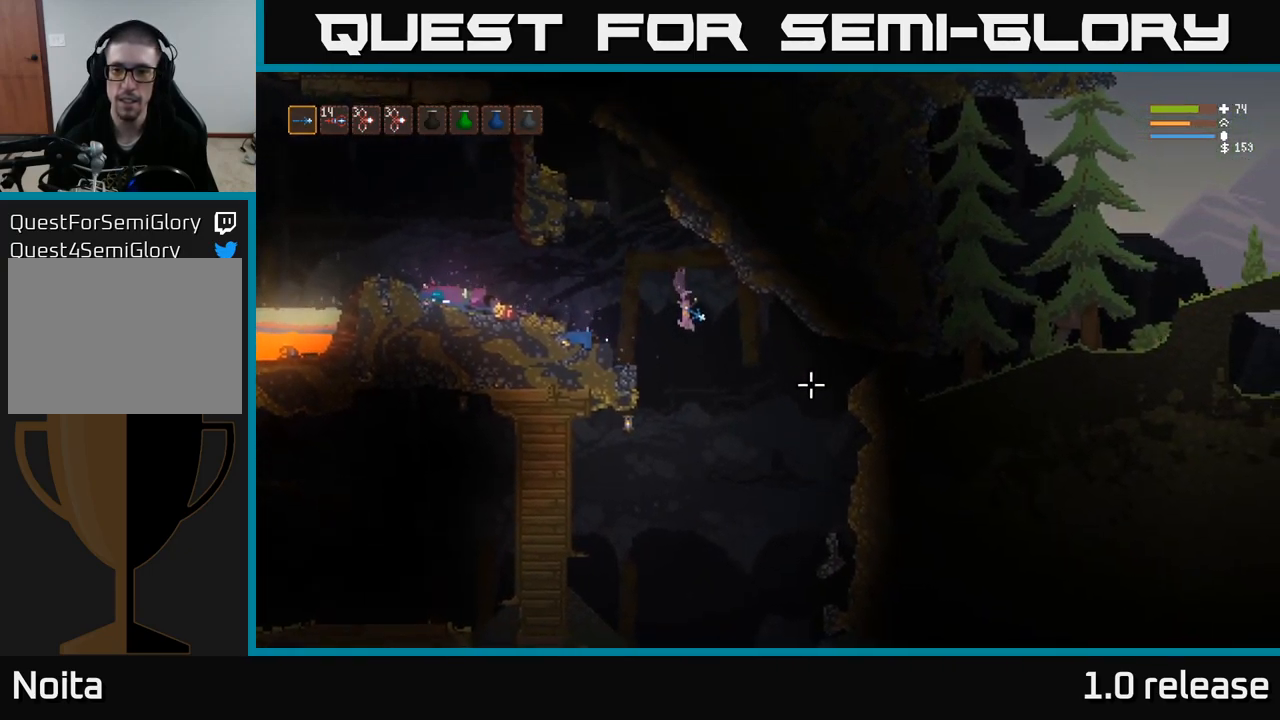
Gameplay with a controller (Xbox layout); each line is a JSON object with the inputs held at the frame after it. "events" lists button and stick changes between this image and that frame as [ms after this image, input, new state], when the widget could be followed in between. Not read: R3.
{"buttons": [], "left_stick": "right", "right_stick": "right", "events": [[100, "L2", "up"], [100, "right_stick", "right"]]}
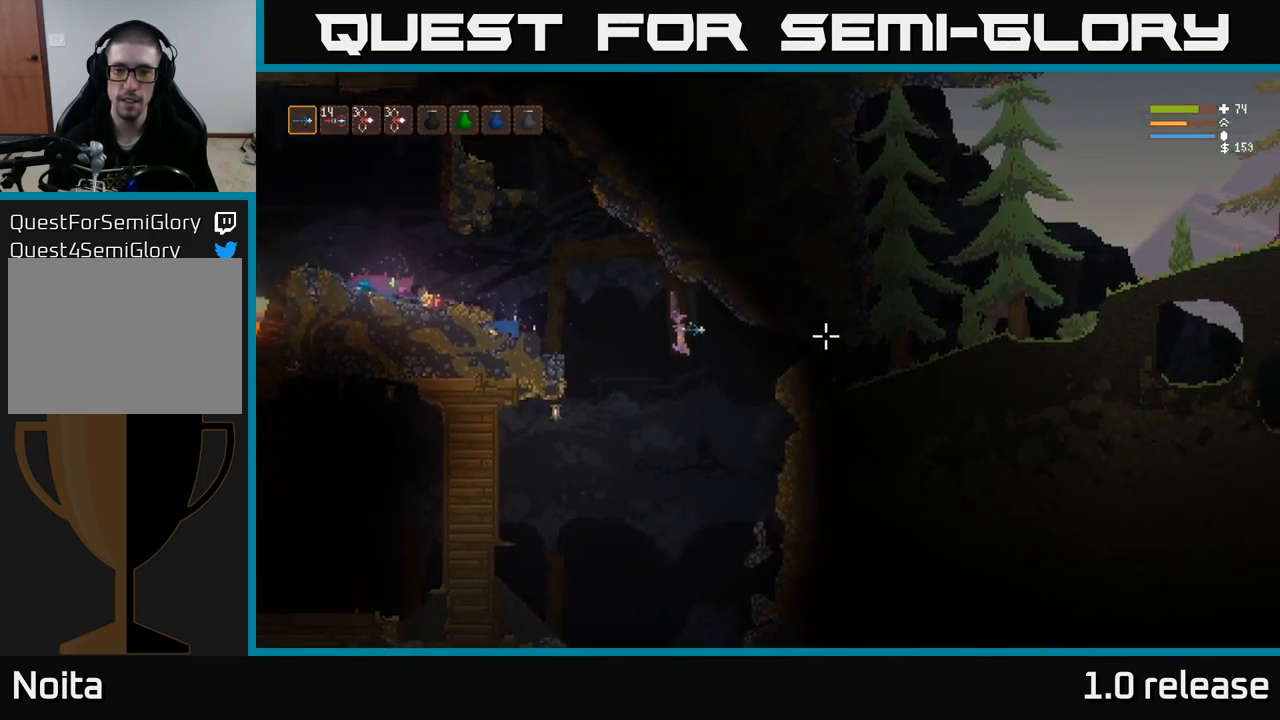
{"buttons": [], "left_stick": "right", "right_stick": "right", "events": [[17, "L2", "down"], [150, "L2", "up"], [383, "L2", "down"], [500, "L2", "up"]]}
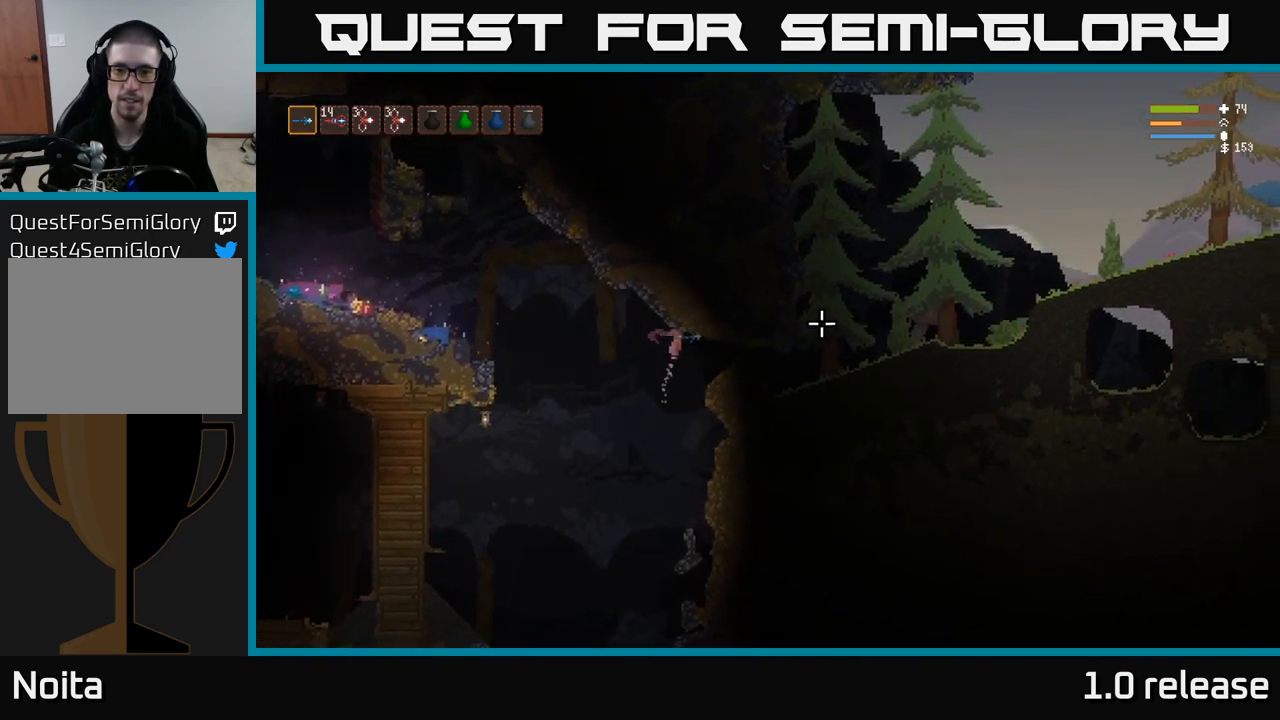
{"buttons": [], "left_stick": "right", "right_stick": "right", "events": []}
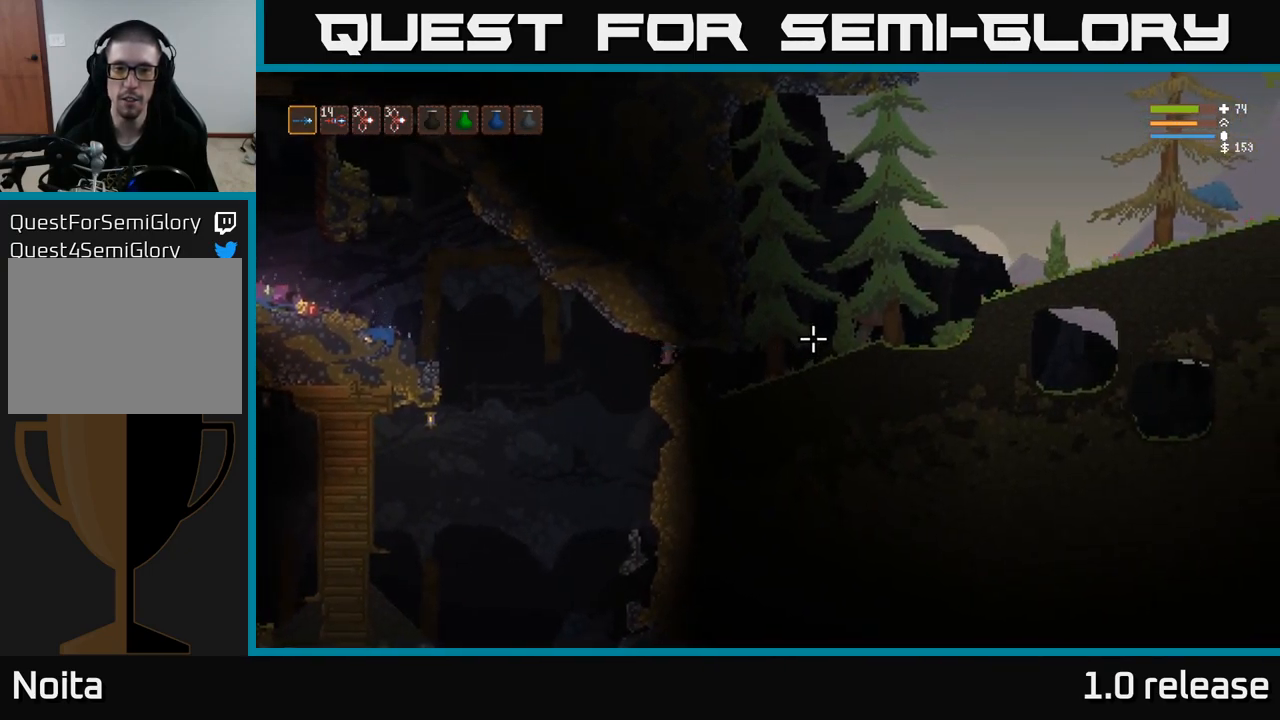
{"buttons": [], "left_stick": "center", "right_stick": "right", "events": [[67, "left_stick", "center"]]}
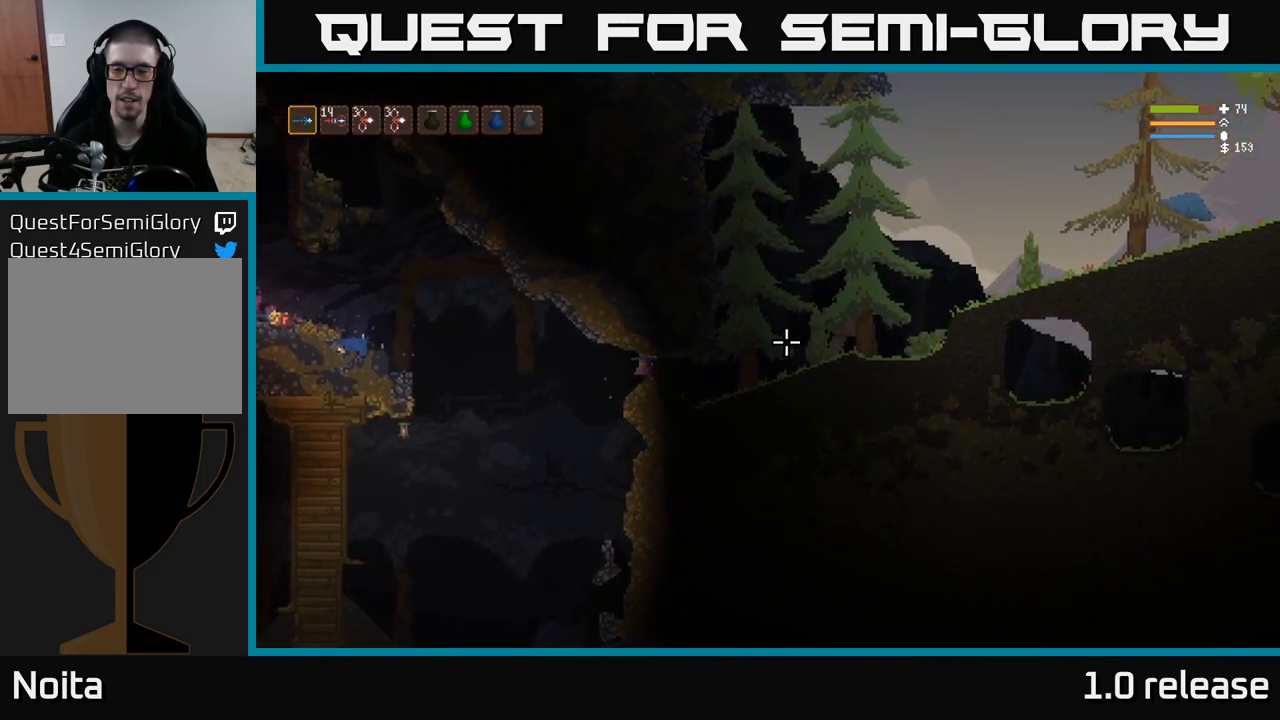
{"buttons": [], "left_stick": "center", "right_stick": "right", "events": []}
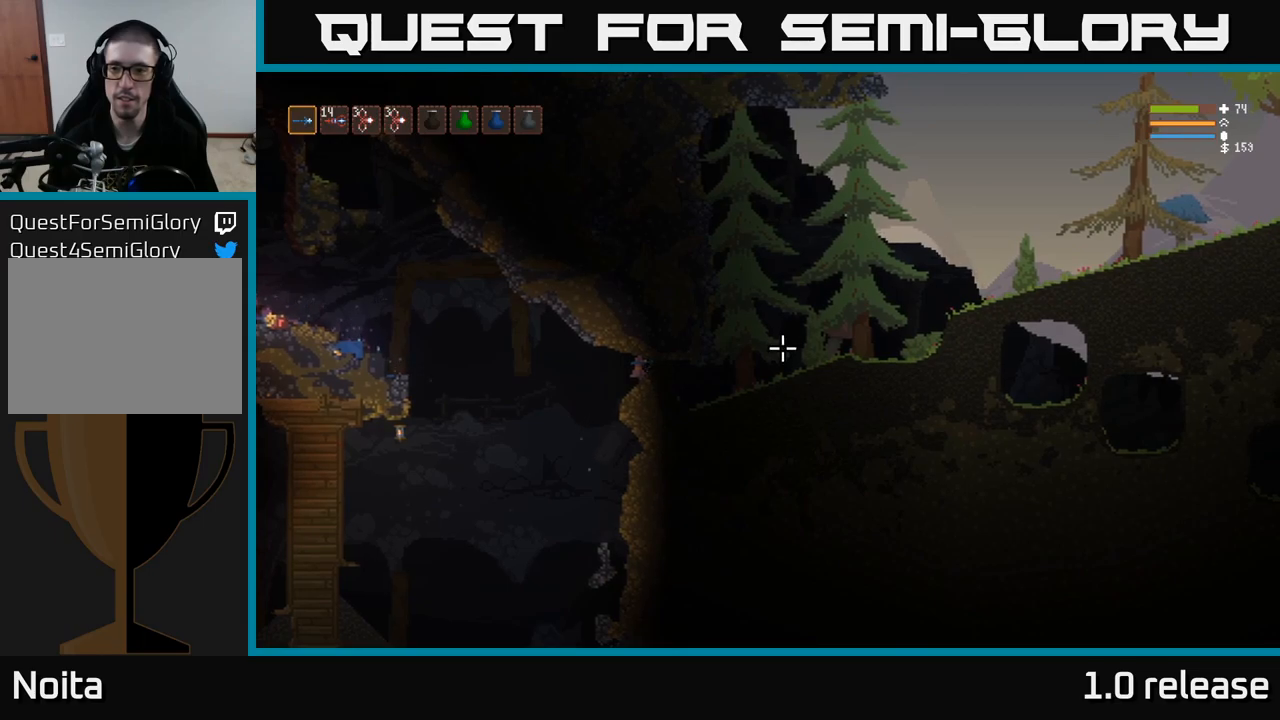
{"buttons": [], "left_stick": "left", "right_stick": "down", "events": [[184, "left_stick", "left"], [350, "right_stick", "down"]]}
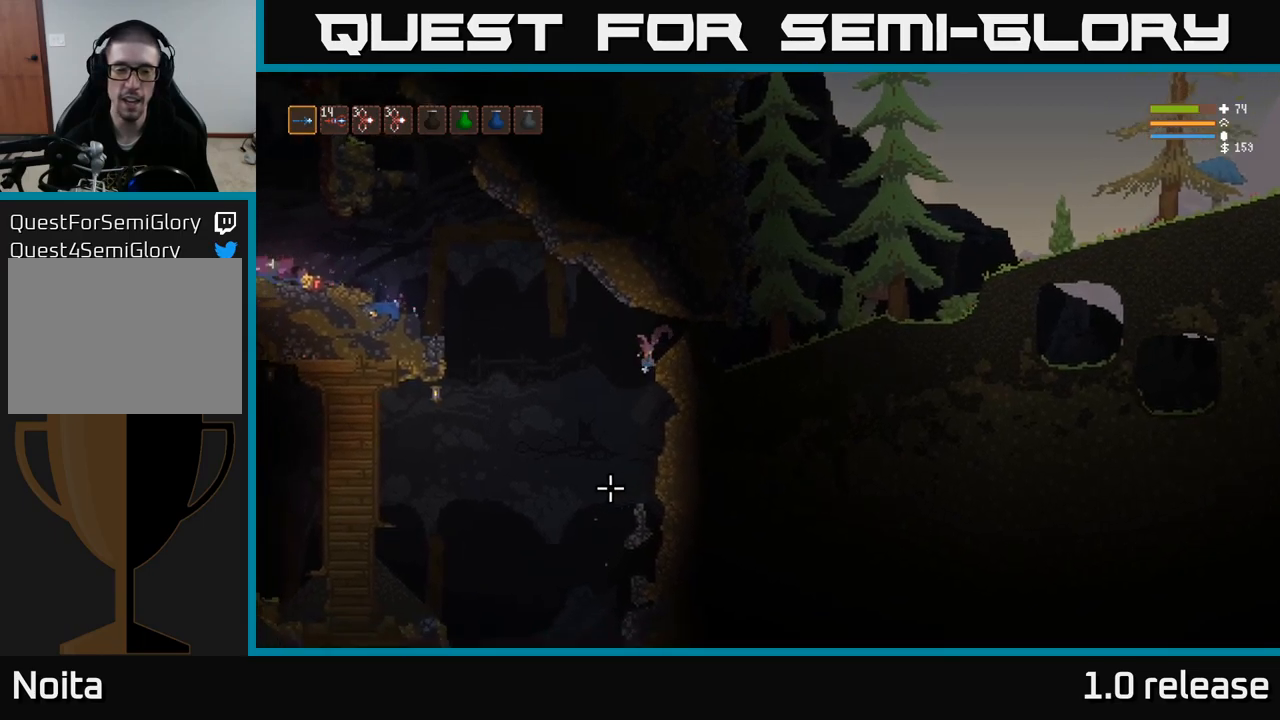
{"buttons": [], "left_stick": "center", "right_stick": "down-left", "events": [[184, "right_stick", "down-left"], [350, "left_stick", "center"]]}
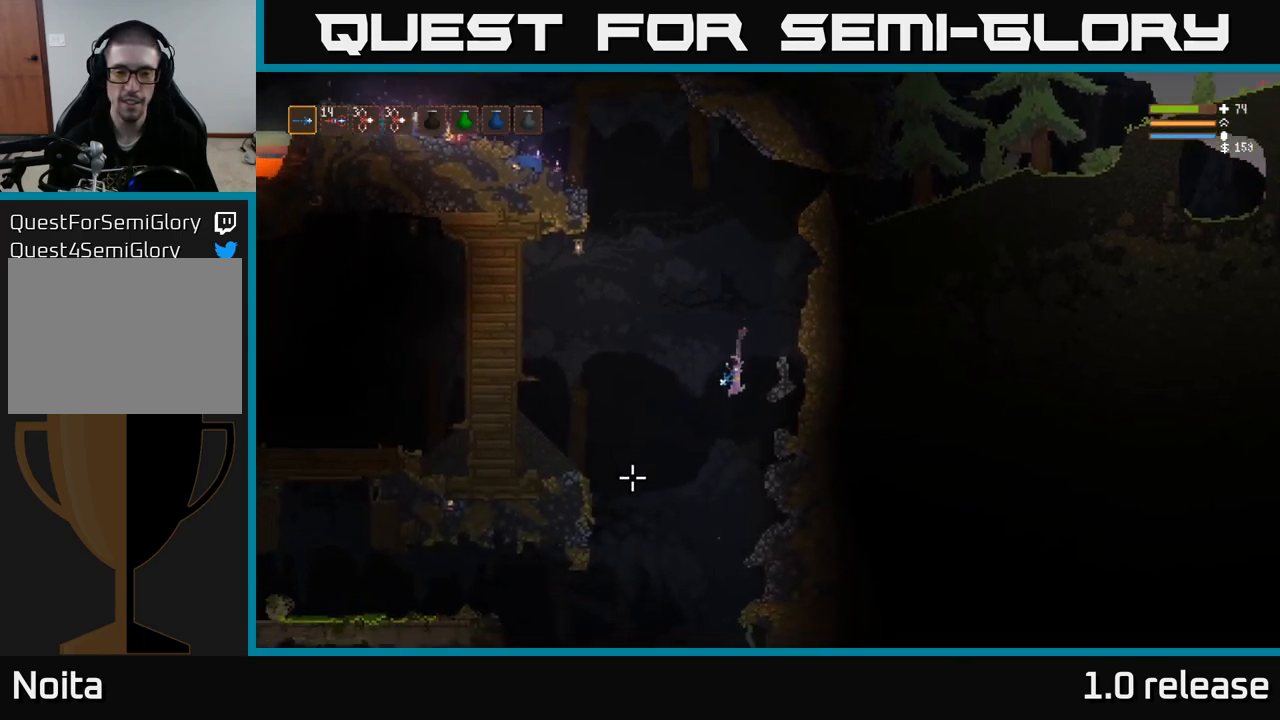
{"buttons": [], "left_stick": "center", "right_stick": "down-left", "events": [[234, "L2", "down"], [350, "L2", "up"]]}
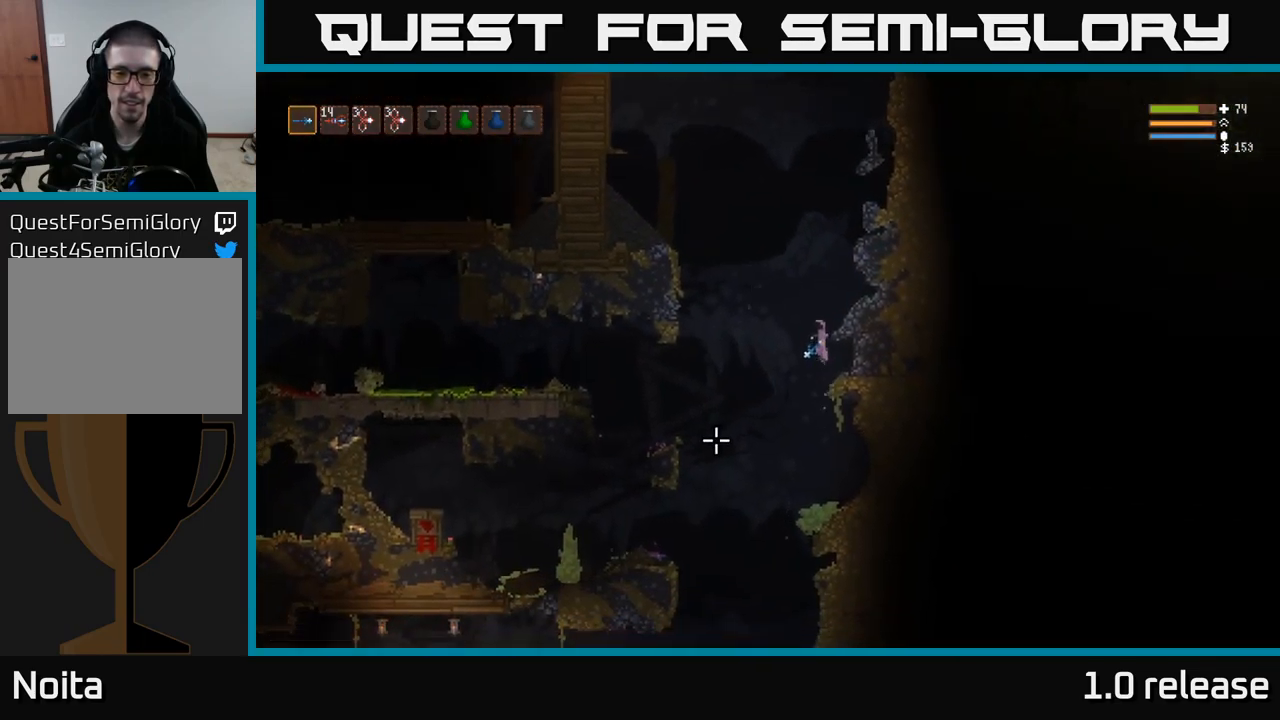
{"buttons": [], "left_stick": "center", "right_stick": "down-left", "events": [[34, "left_stick", "left"], [200, "left_stick", "center"], [317, "left_stick", "right"], [467, "left_stick", "center"]]}
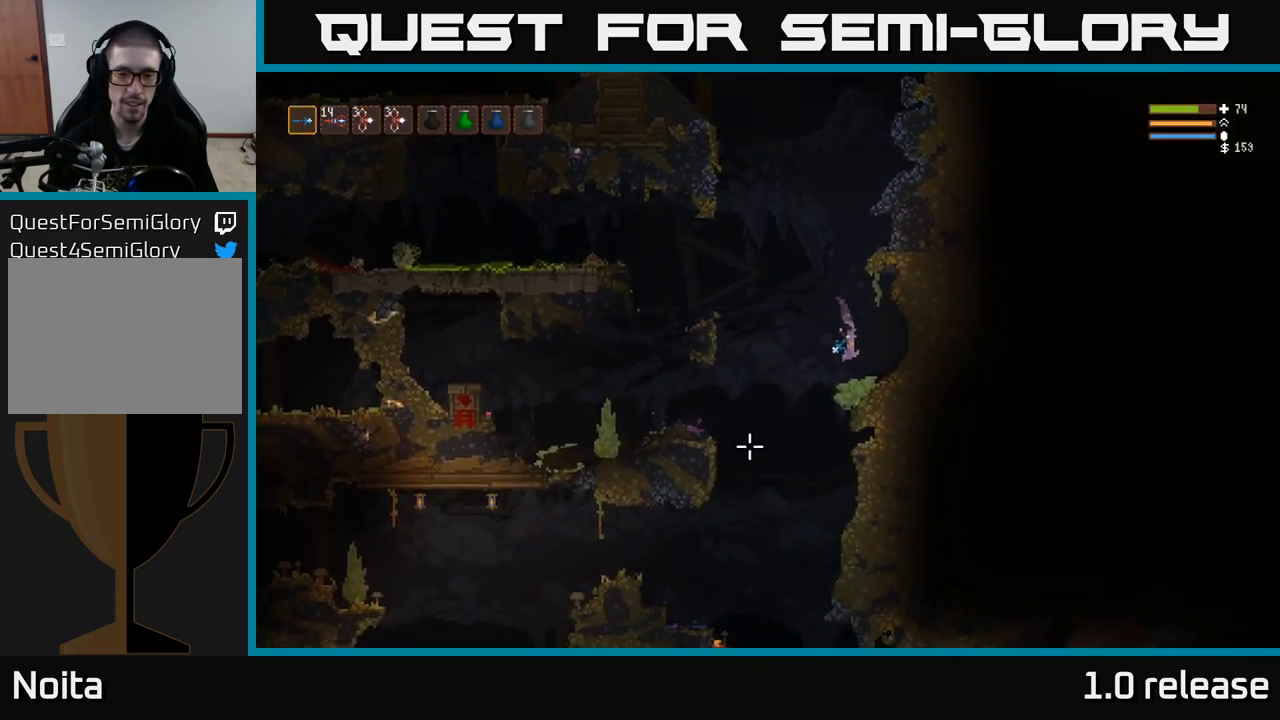
{"buttons": [], "left_stick": "left", "right_stick": "down-left", "events": [[34, "left_stick", "left"]]}
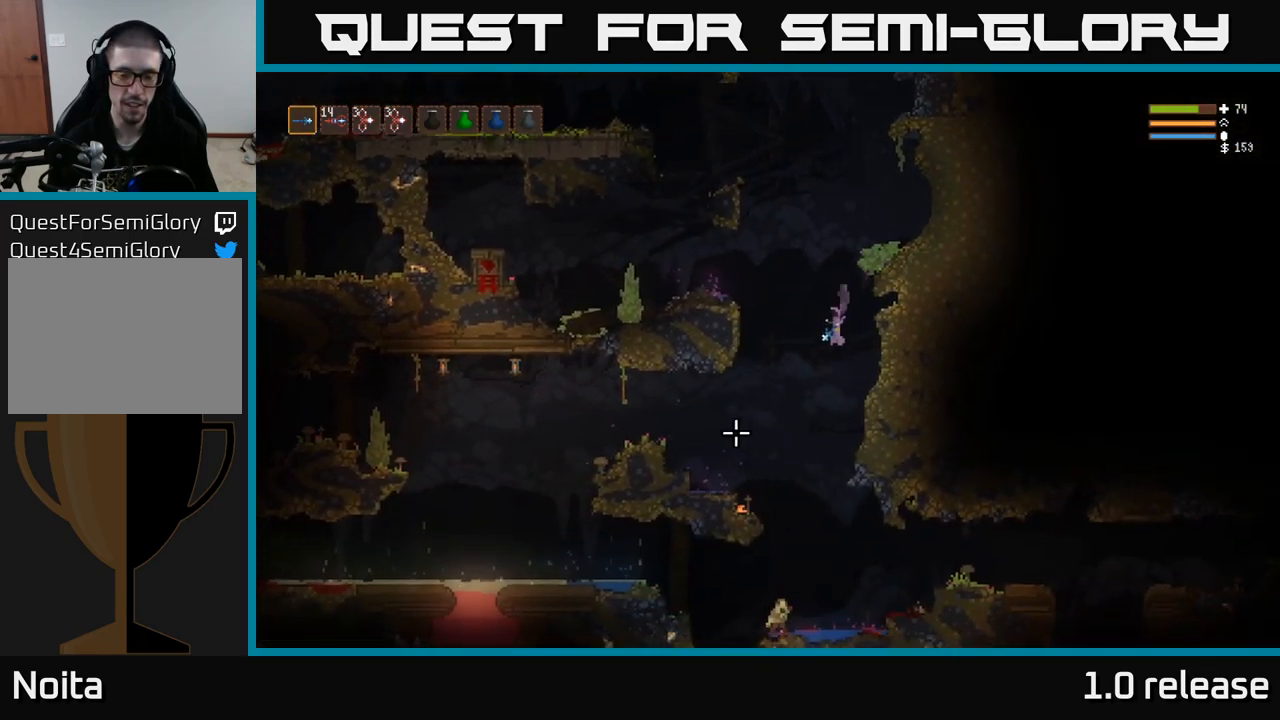
{"buttons": [], "left_stick": "center", "right_stick": "down", "events": [[117, "right_stick", "down"], [200, "L2", "down"], [200, "left_stick", "right"], [334, "L2", "up"], [334, "left_stick", "center"]]}
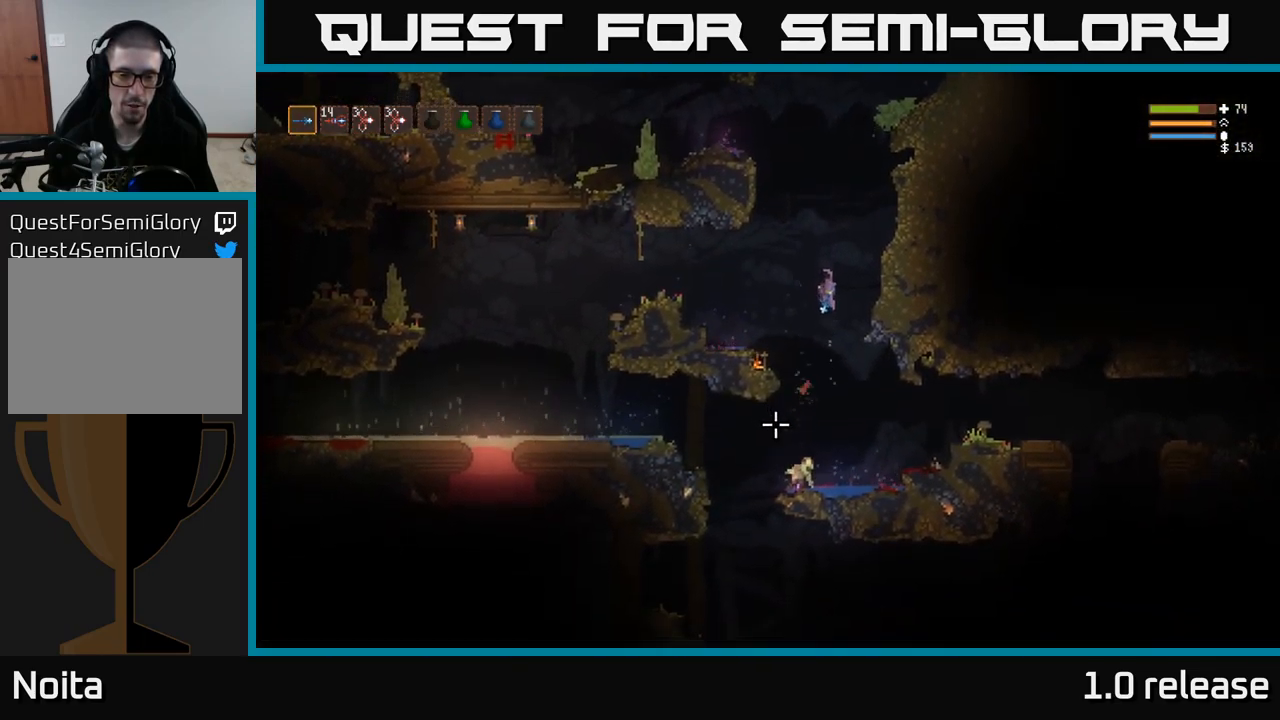
{"buttons": ["L2", "R2"], "left_stick": "up-left", "right_stick": "down", "events": [[50, "R2", "down"], [67, "L2", "down"], [167, "left_stick", "up-left"]]}
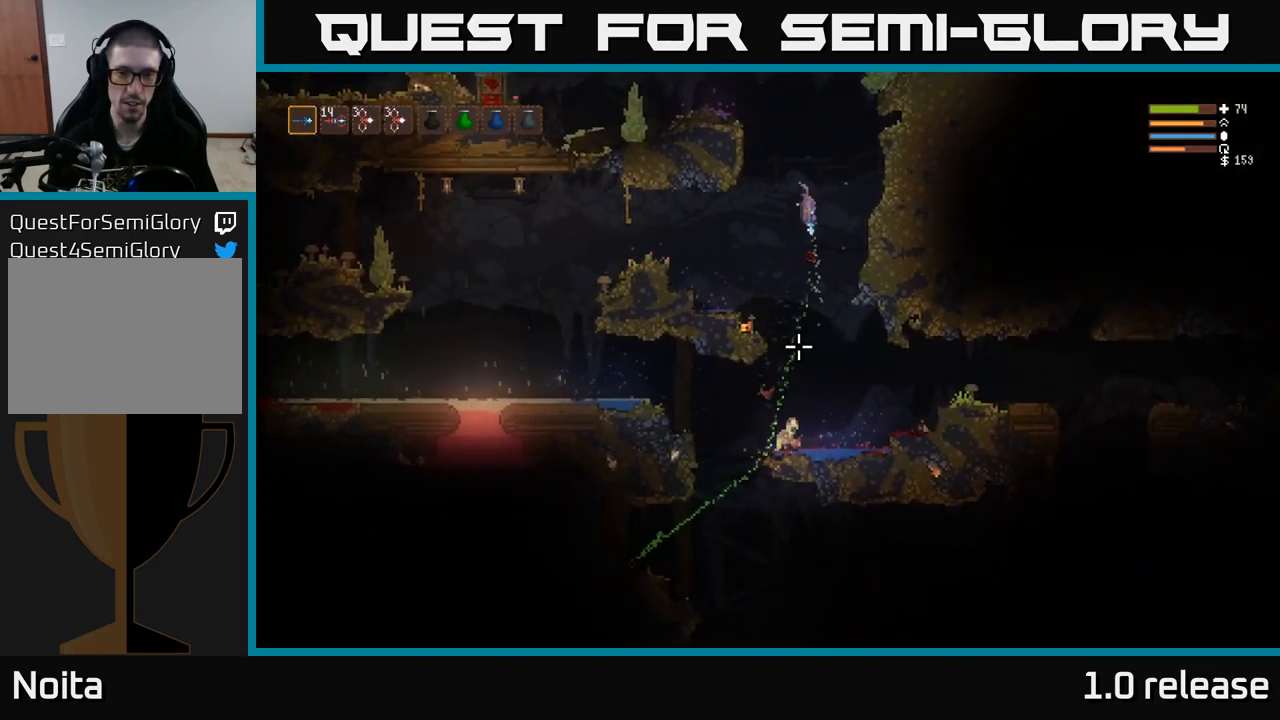
{"buttons": [], "left_stick": "center", "right_stick": "down", "events": [[17, "left_stick", "center"], [50, "R2", "up"], [117, "L2", "up"], [367, "left_stick", "right"], [467, "left_stick", "center"]]}
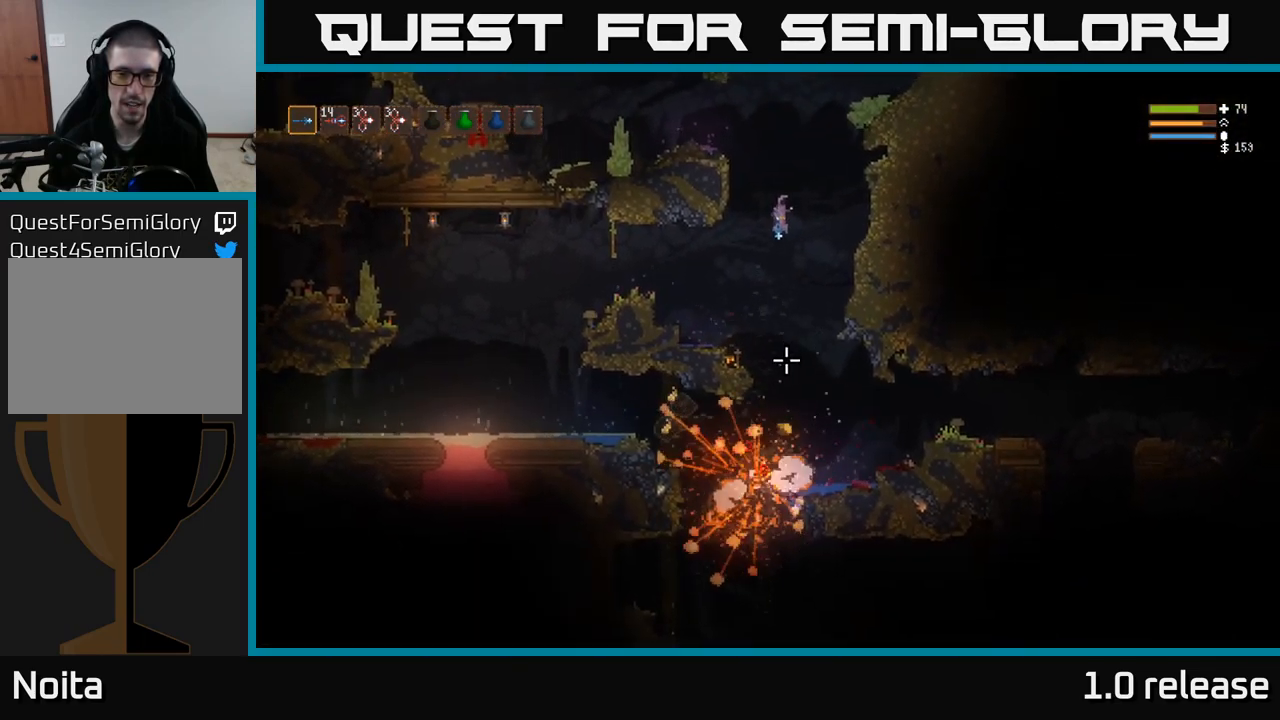
{"buttons": ["L2"], "left_stick": "right", "right_stick": "right", "events": [[400, "left_stick", "right"], [434, "L2", "down"], [450, "right_stick", "right"]]}
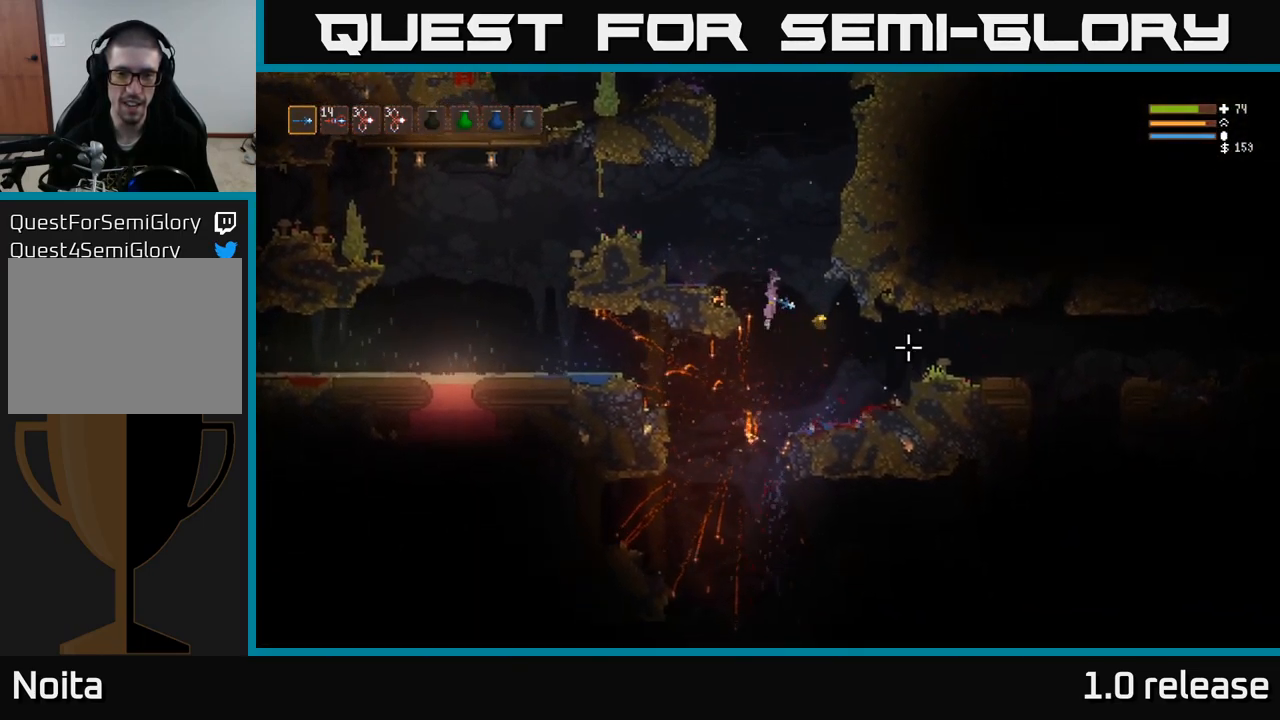
{"buttons": [], "left_stick": "right", "right_stick": "right", "events": [[84, "L2", "up"]]}
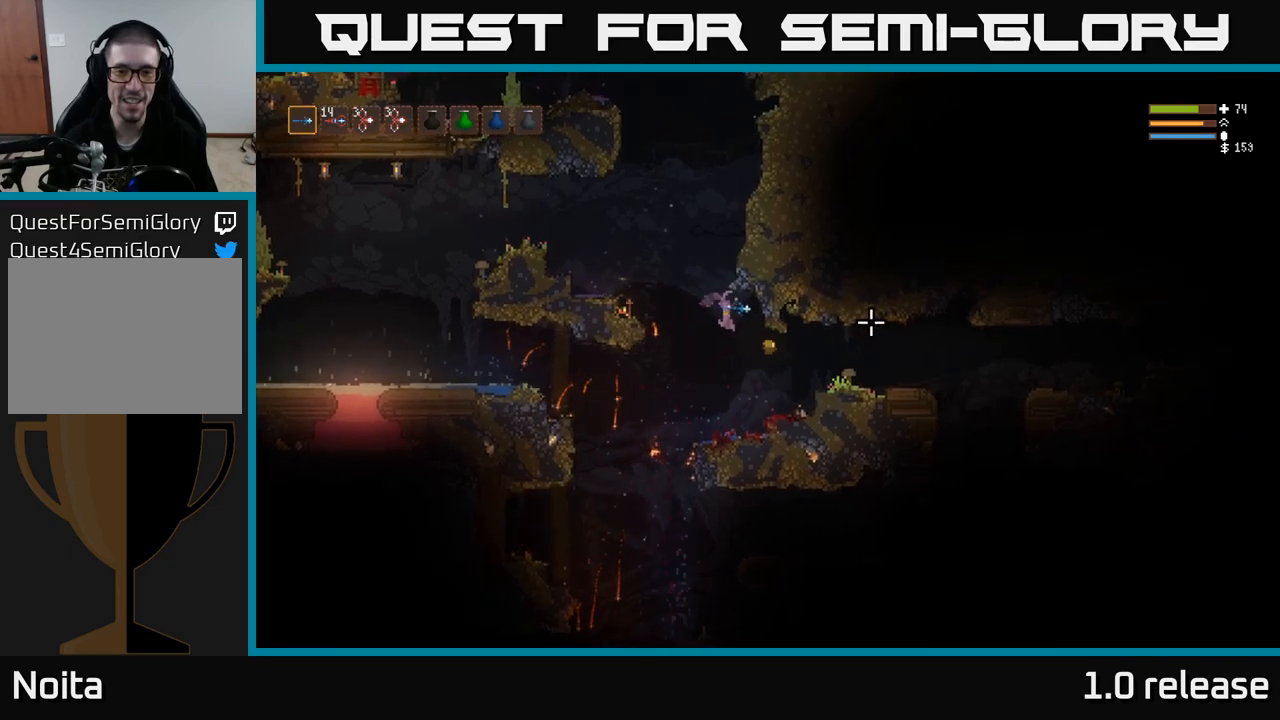
{"buttons": [], "left_stick": "right", "right_stick": "right", "events": [[234, "L2", "down"], [334, "L2", "up"]]}
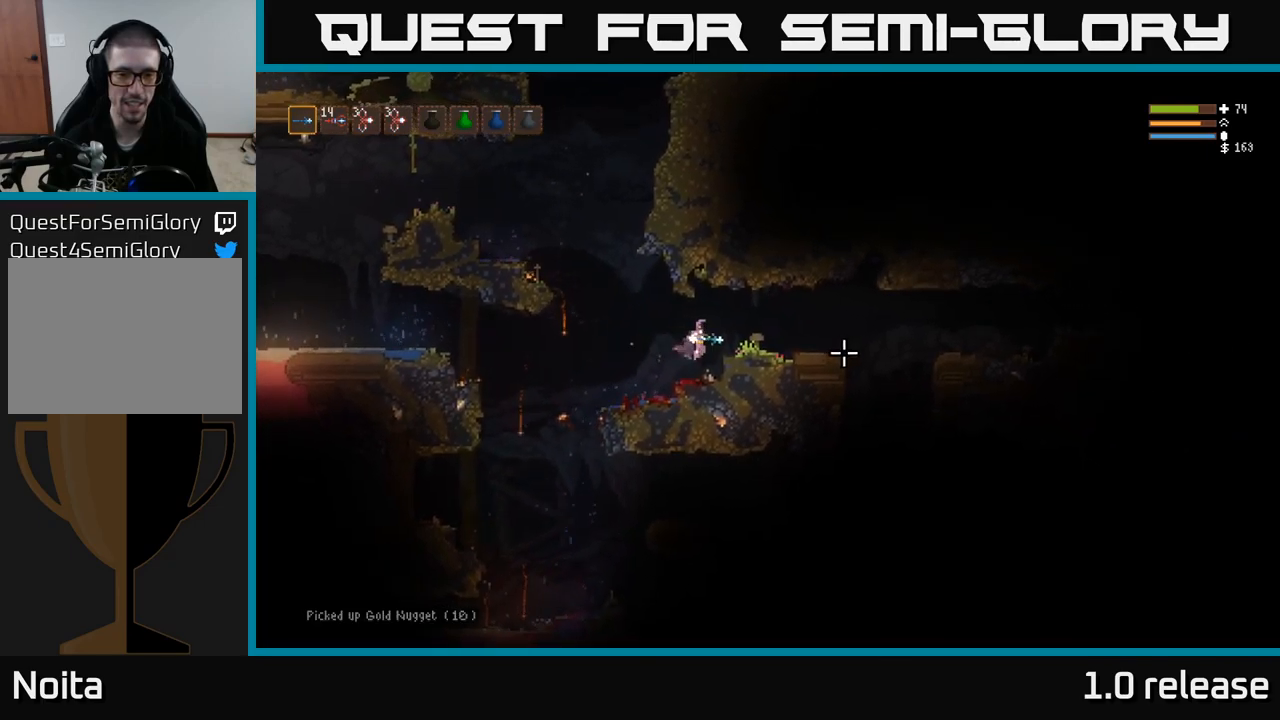
{"buttons": [], "left_stick": "right", "right_stick": "right", "events": [[17, "L2", "down"], [134, "L2", "up"]]}
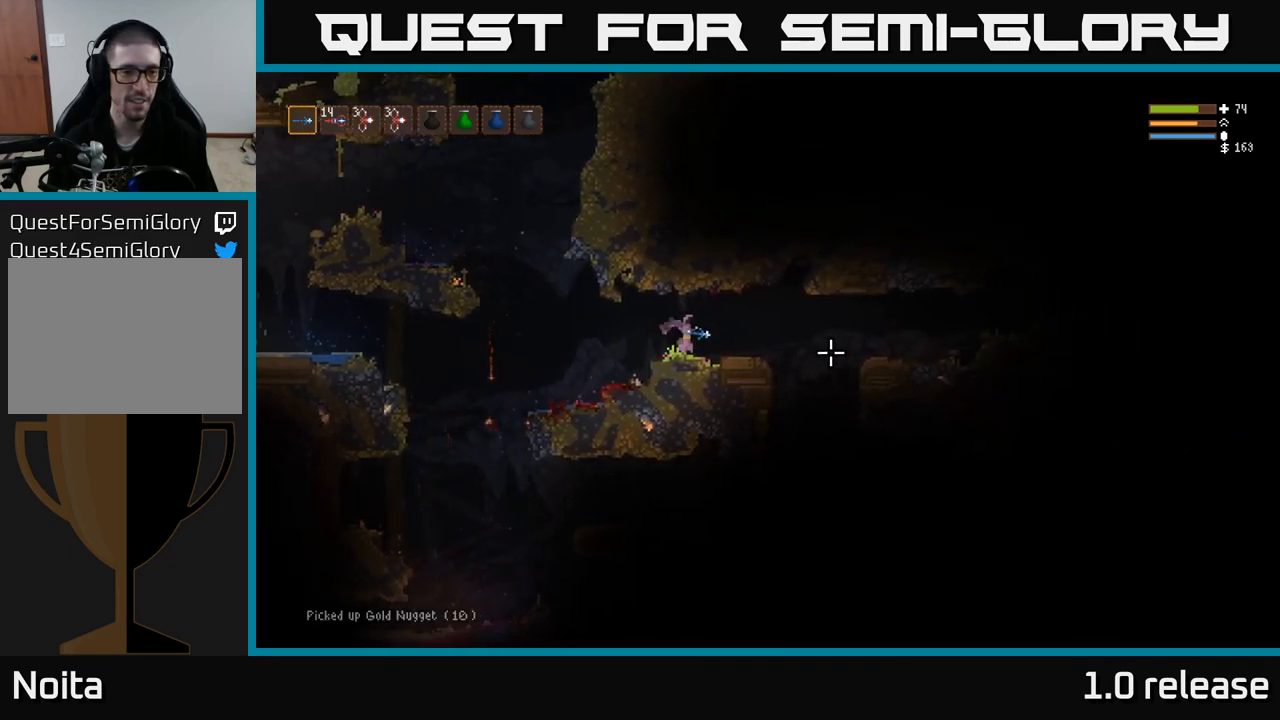
{"buttons": [], "left_stick": "left", "right_stick": "right", "events": [[17, "left_stick", "left"], [117, "right_stick", "center"], [334, "right_stick", "right"]]}
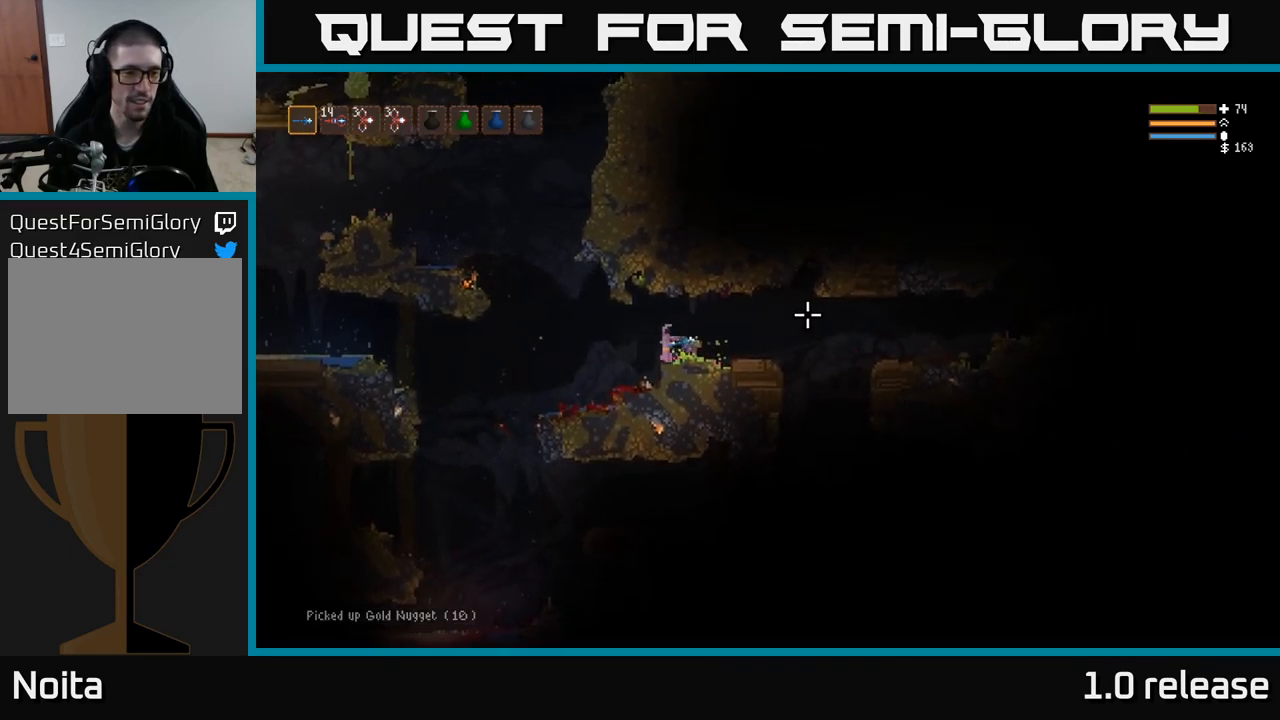
{"buttons": [], "left_stick": "left", "right_stick": "right", "events": [[234, "L2", "down"], [367, "L2", "up"]]}
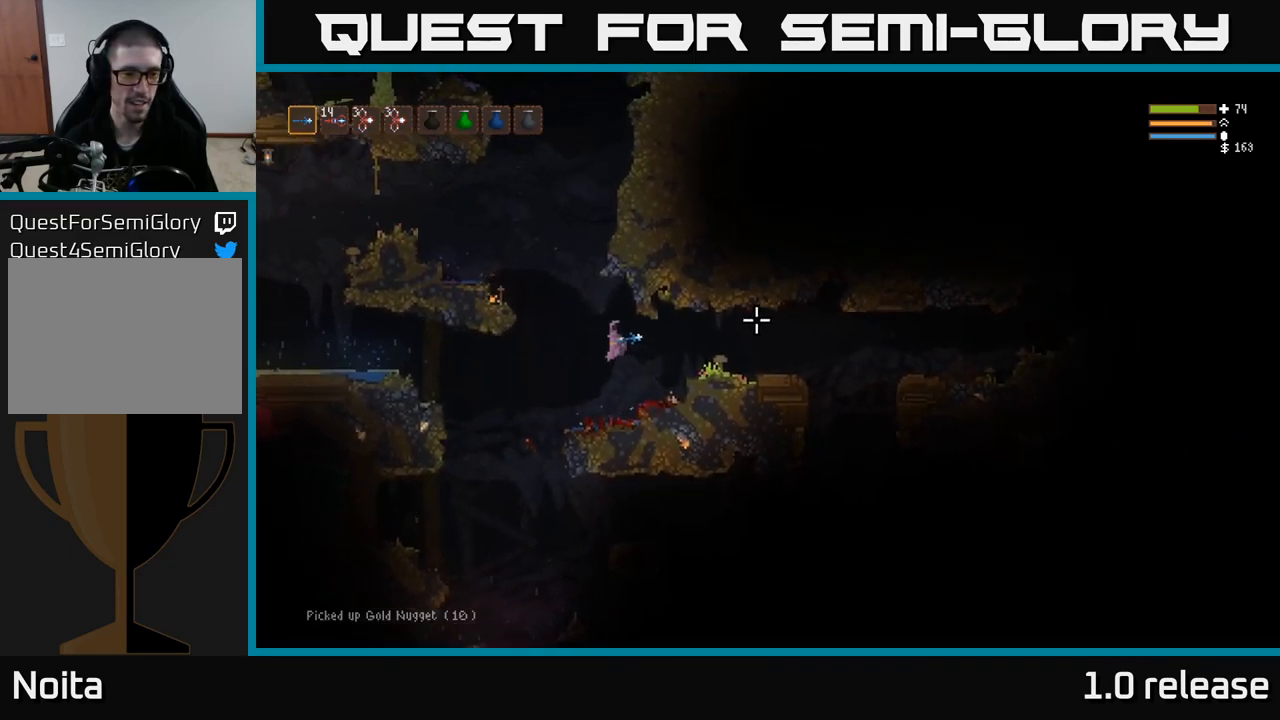
{"buttons": [], "left_stick": "right", "right_stick": "right", "events": [[34, "left_stick", "right"], [317, "L2", "down"], [450, "L2", "up"]]}
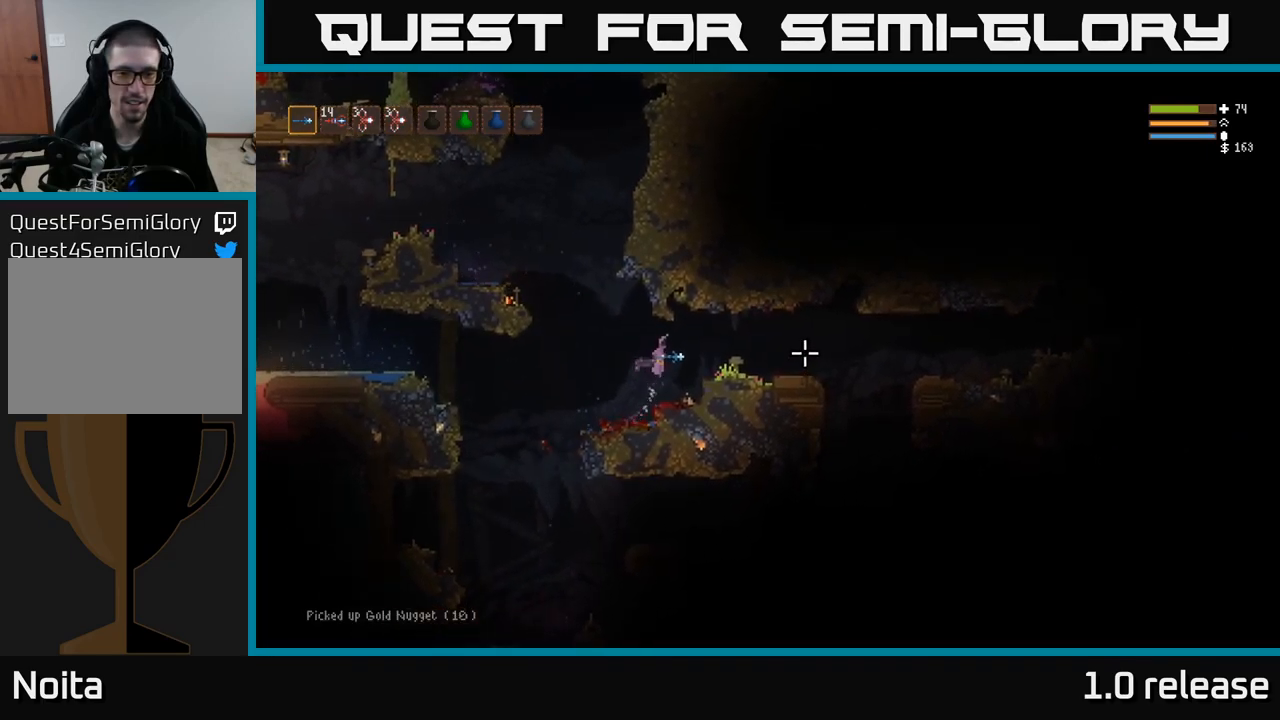
{"buttons": [], "left_stick": "right", "right_stick": "right", "events": [[34, "L2", "down"], [134, "L2", "up"]]}
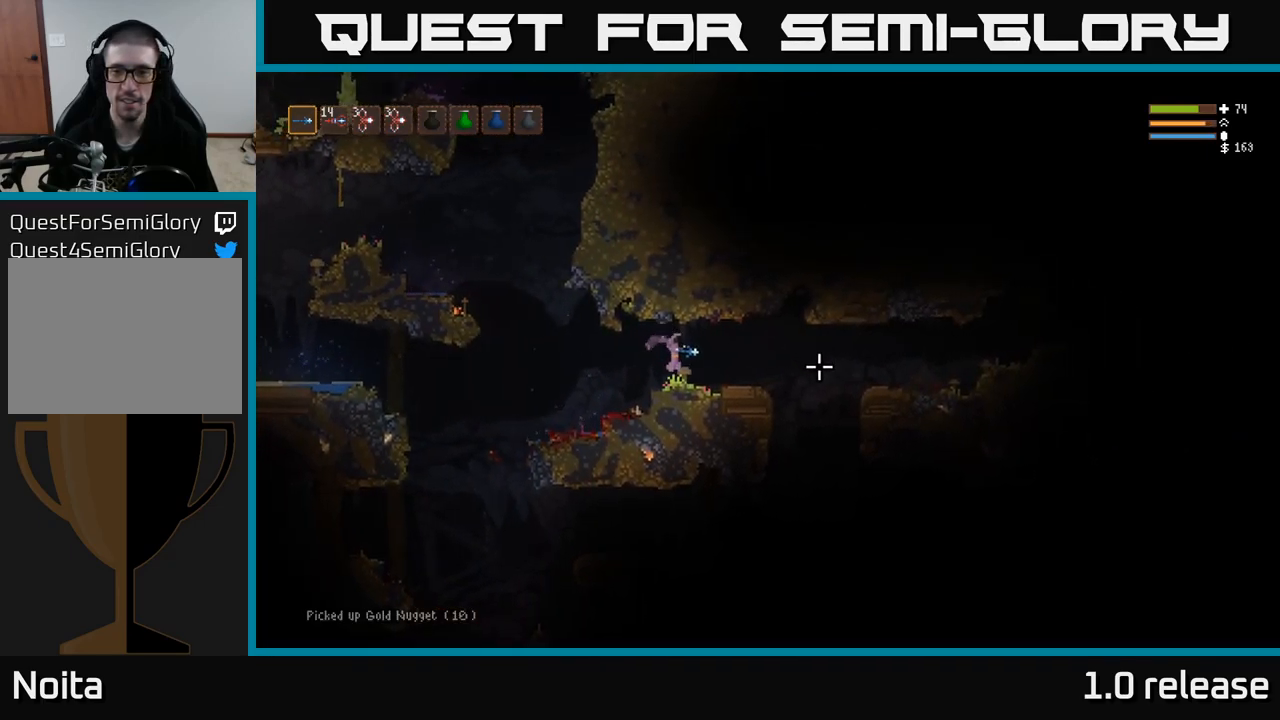
{"buttons": ["L2"], "left_stick": "right", "right_stick": "right", "events": [[500, "L2", "down"]]}
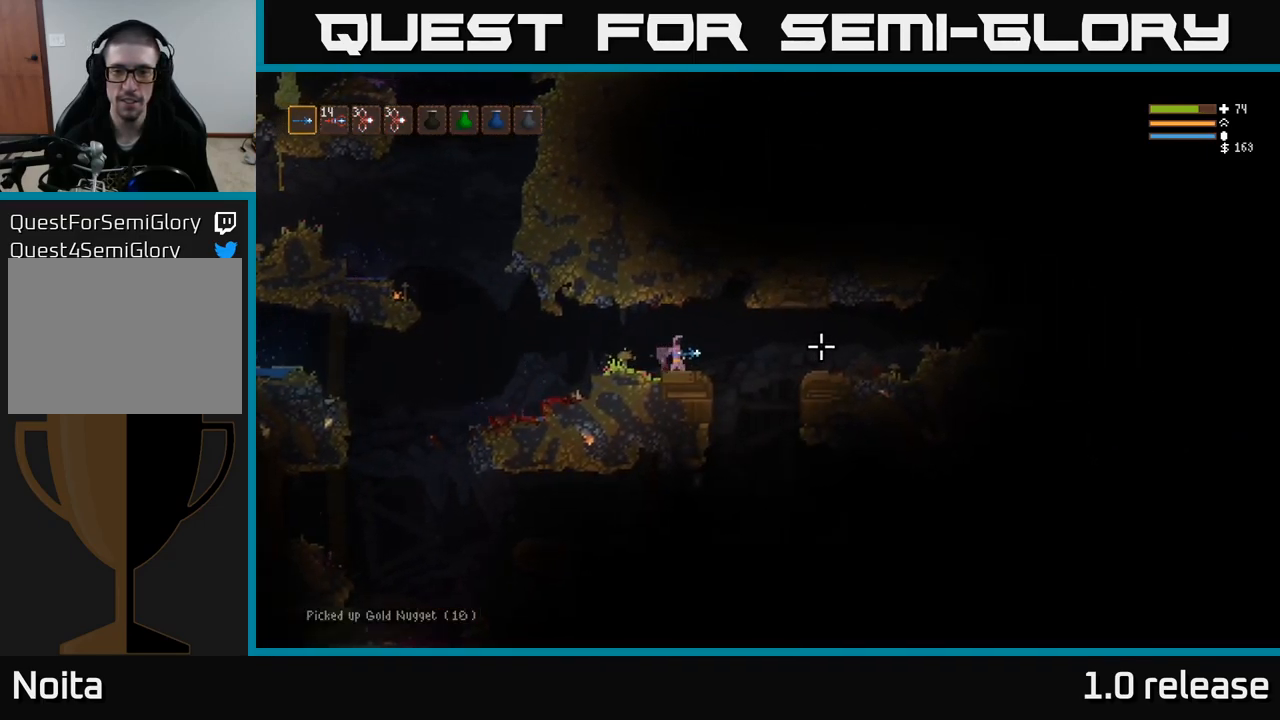
{"buttons": ["L2"], "left_stick": "right", "right_stick": "right", "events": [[100, "L2", "up"], [484, "L2", "down"]]}
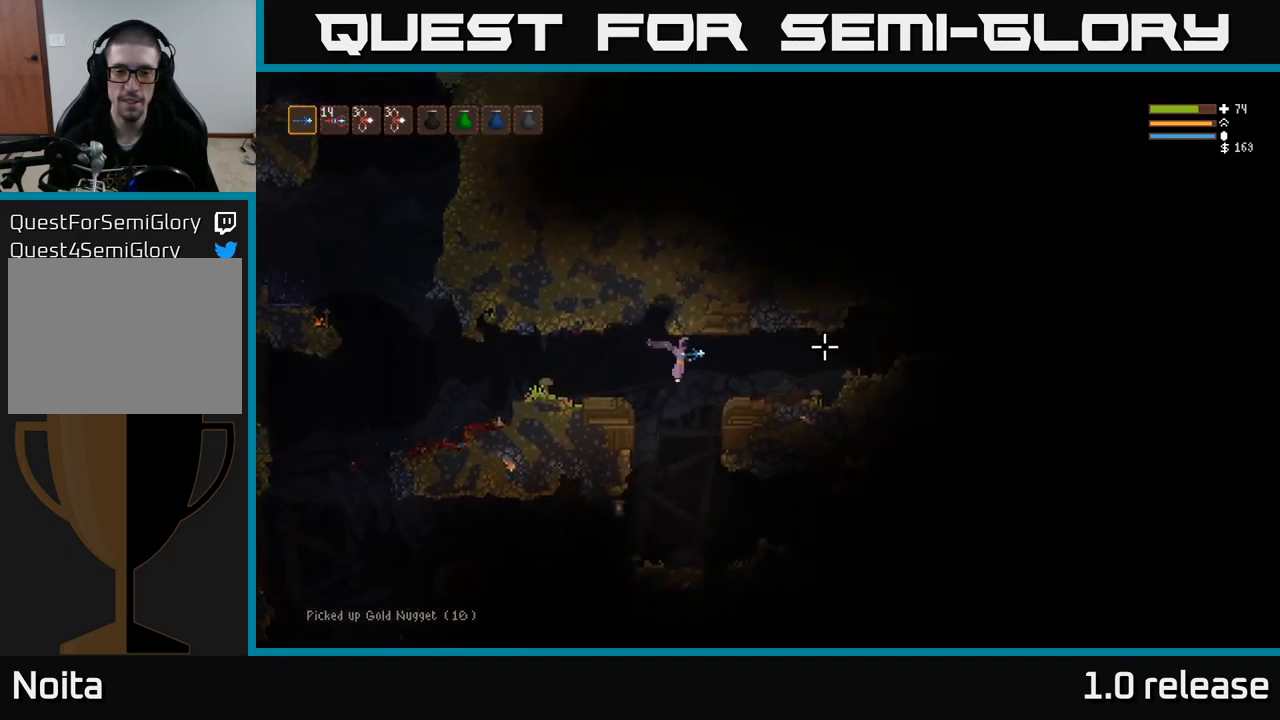
{"buttons": [], "left_stick": "right", "right_stick": "right", "events": [[84, "L2", "up"]]}
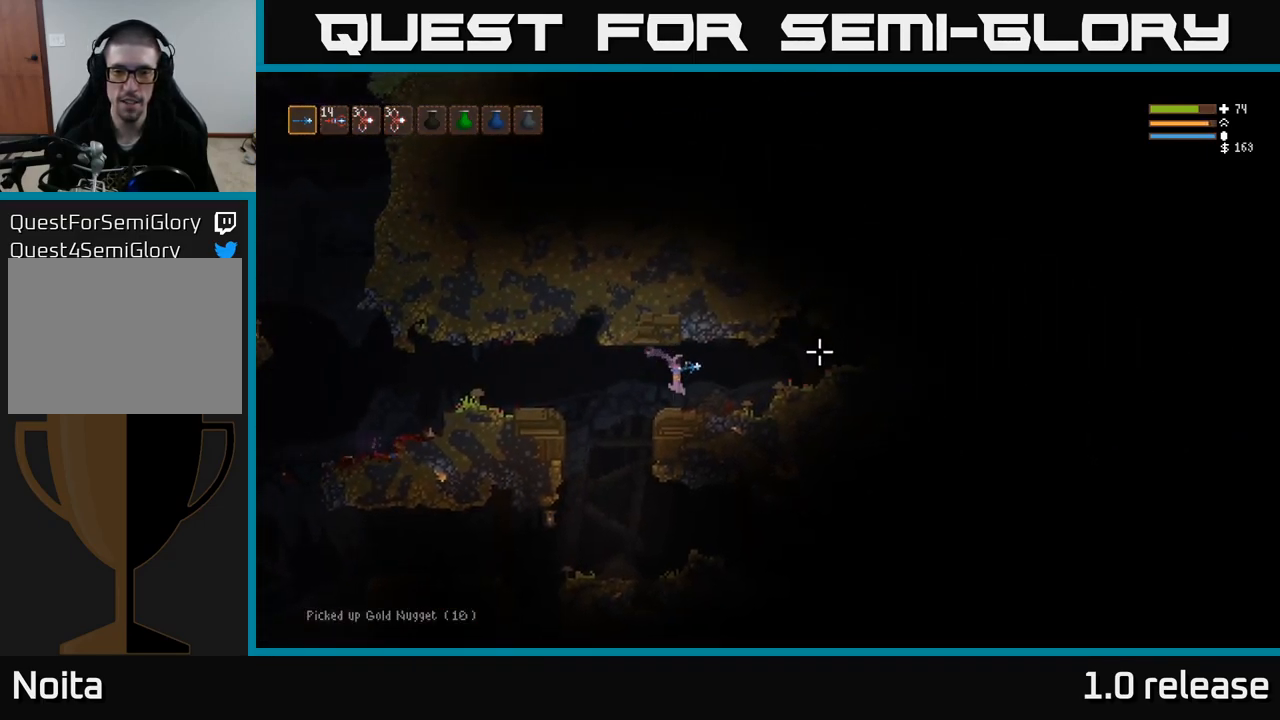
{"buttons": [], "left_stick": "right", "right_stick": "right", "events": [[50, "L2", "down"], [184, "L2", "up"]]}
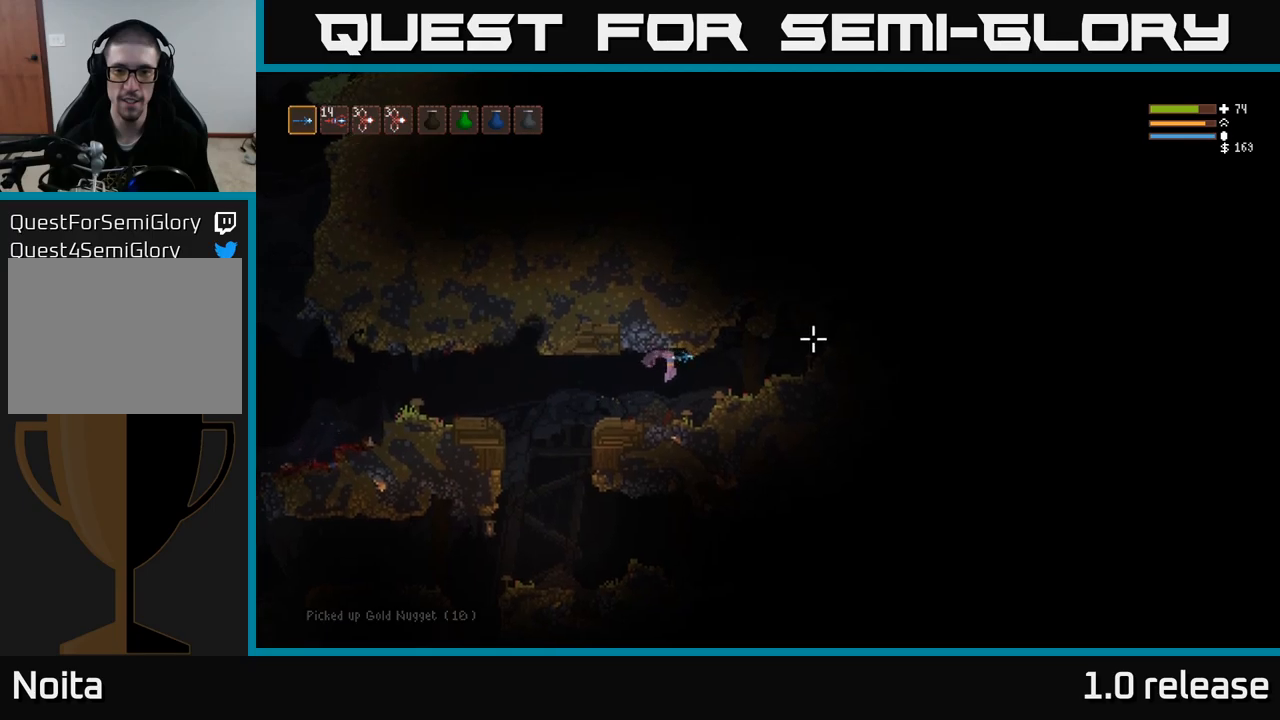
{"buttons": [], "left_stick": "left", "right_stick": "right", "events": [[167, "L2", "down"], [317, "L2", "up"], [500, "left_stick", "left"]]}
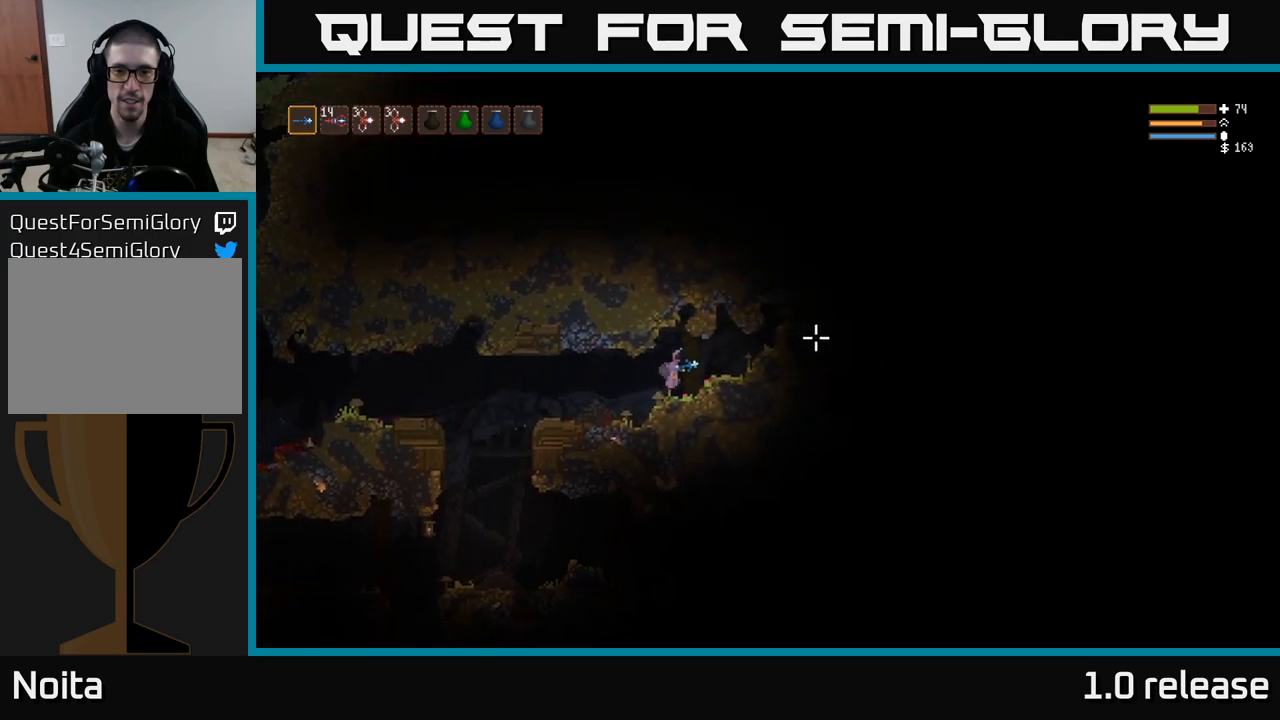
{"buttons": [], "left_stick": "left", "right_stick": "down-left", "events": [[217, "right_stick", "down-left"]]}
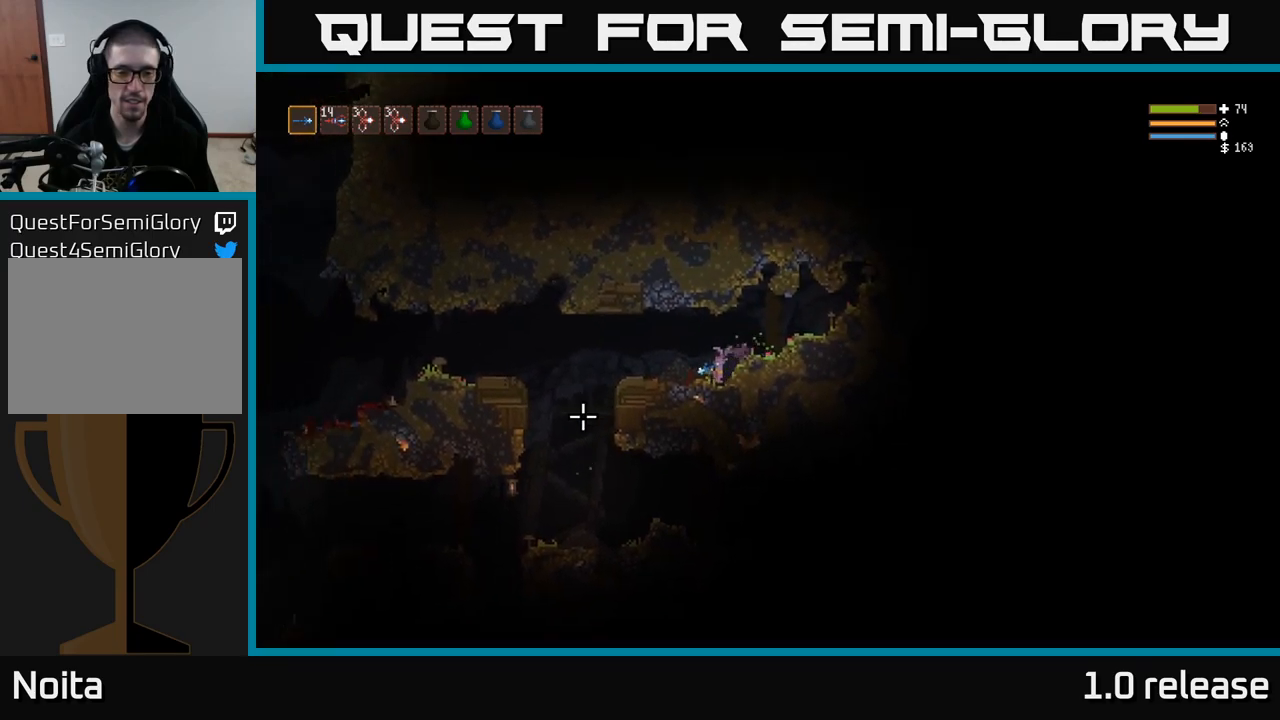
{"buttons": [], "left_stick": "left", "right_stick": "down-left", "events": [[50, "L2", "down"], [167, "L2", "up"]]}
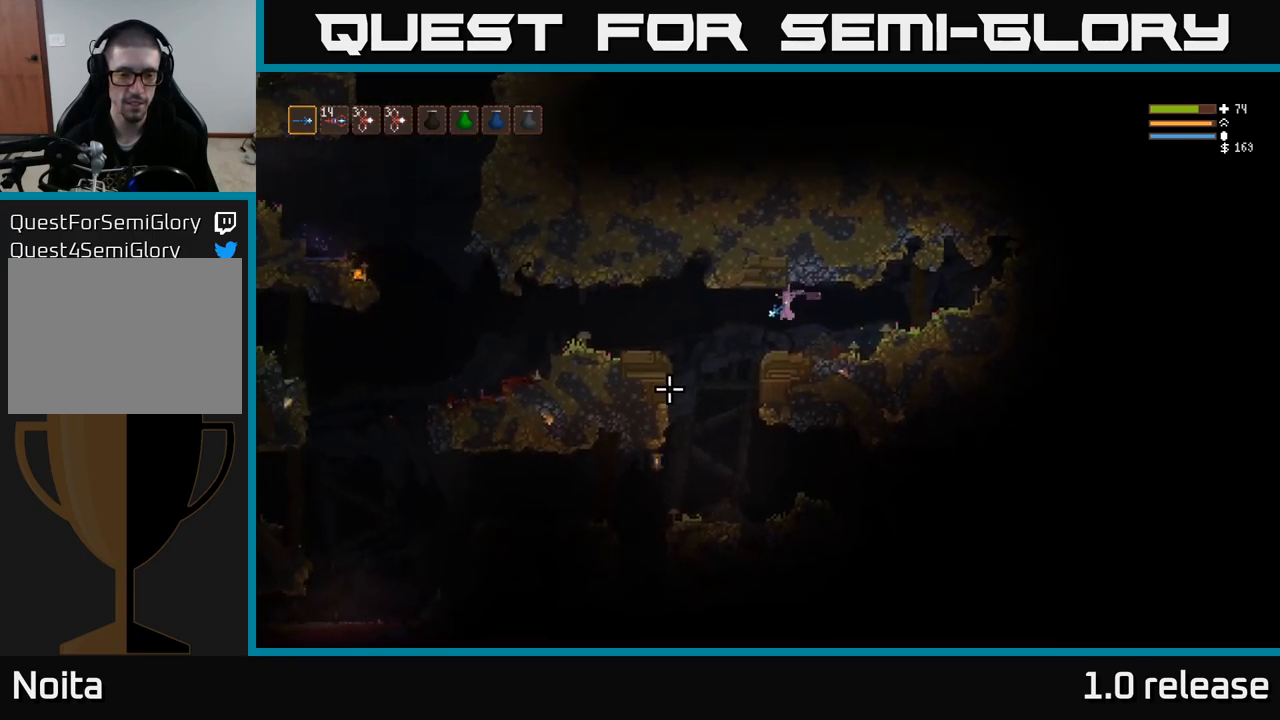
{"buttons": [], "left_stick": "right", "right_stick": "down-right", "events": [[350, "right_stick", "down"], [417, "left_stick", "center"], [450, "right_stick", "down-right"], [483, "left_stick", "right"]]}
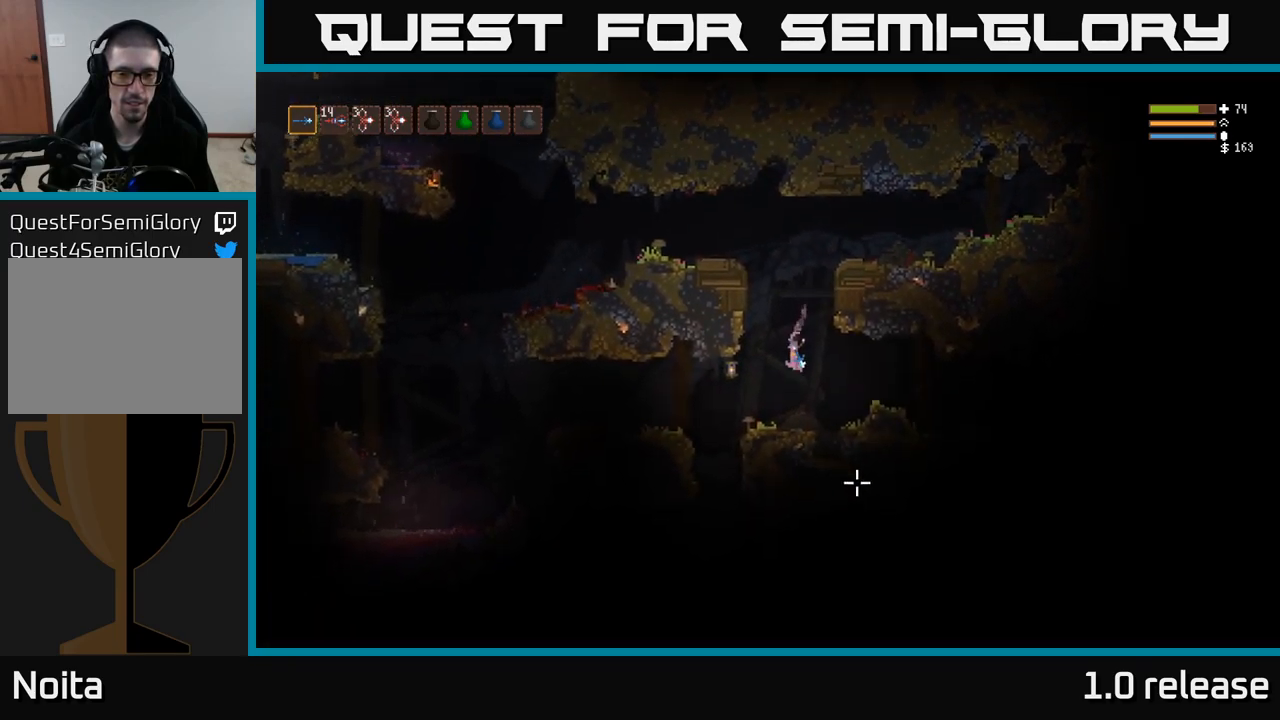
{"buttons": ["L2"], "left_stick": "right", "right_stick": "right", "events": [[150, "right_stick", "right"], [417, "L2", "down"]]}